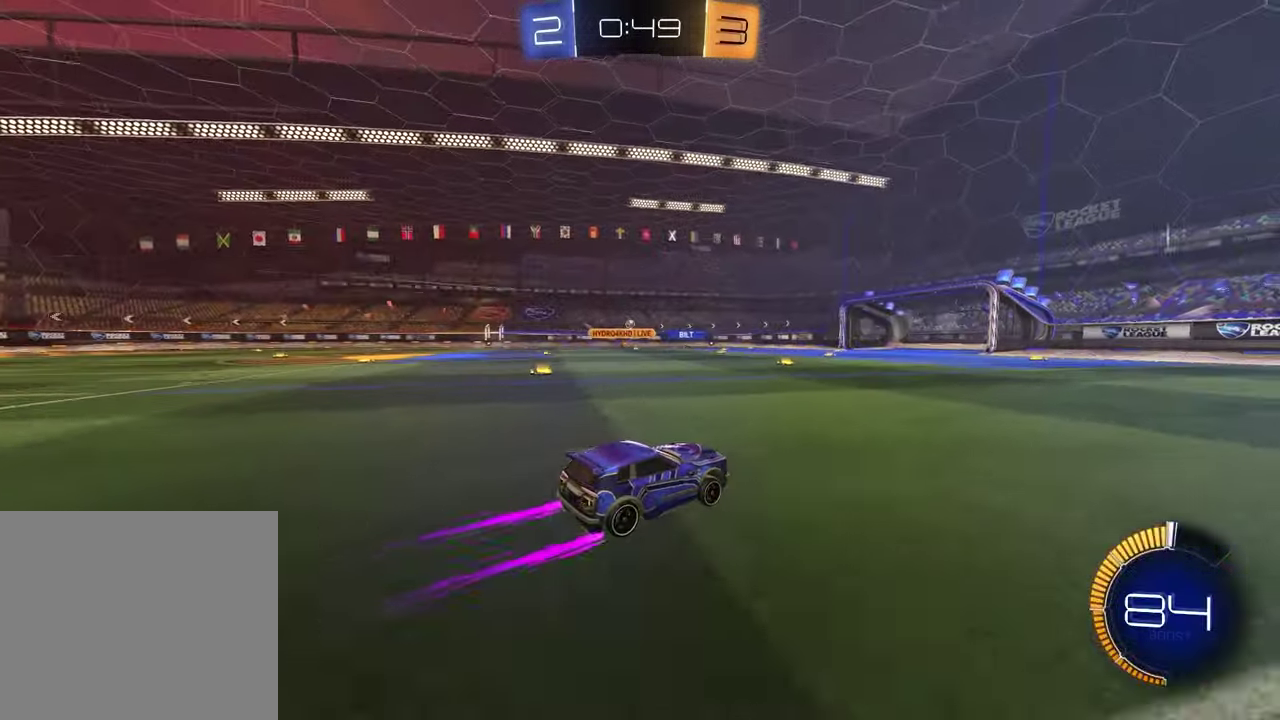
Gameplay with a controller (PlayStation layout); each line is a JSON object with the inputs held at the frame after it. "events" lists button and stick changes between this image and that frame as [ms after this image, input, new state], when the widget could be followed in between.
{"buttons": ["R2"], "left_stick": "center", "right_stick": "center", "events": [[100, "left_stick", "up-right"], [217, "left_stick", "center"]]}
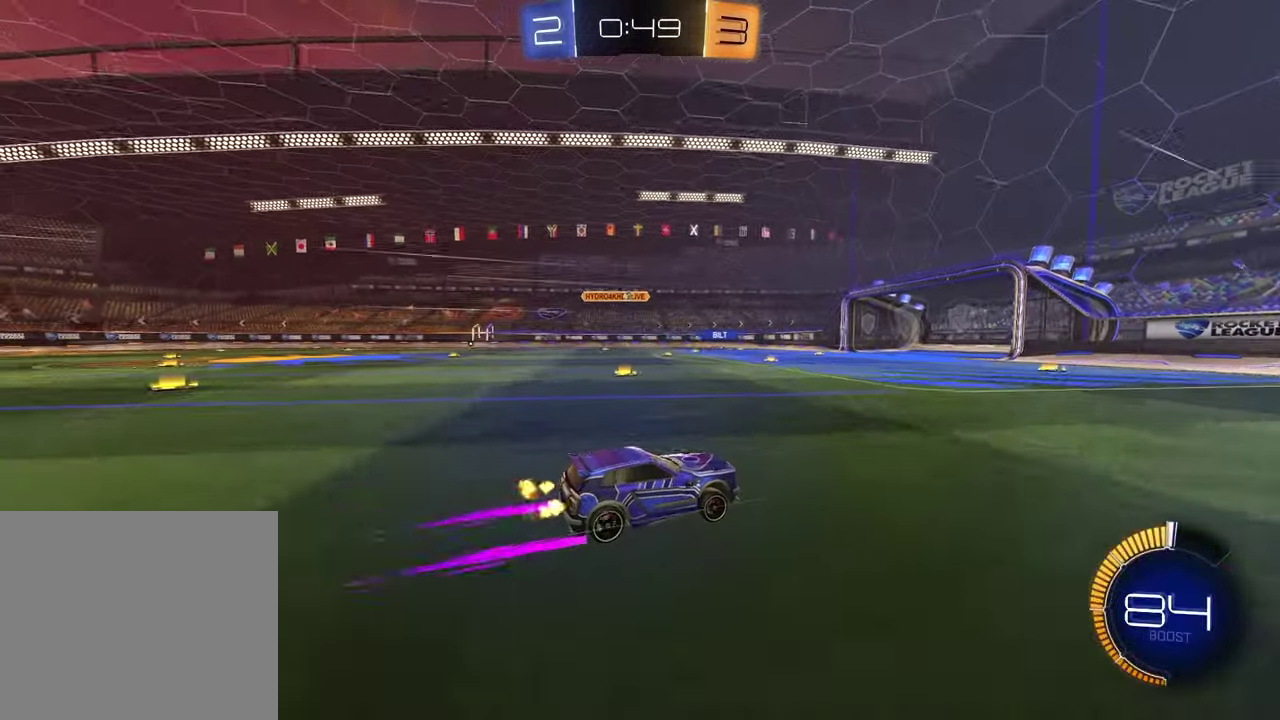
{"buttons": ["R2"], "left_stick": "center", "right_stick": "center", "events": [[117, "left_stick", "up-right"], [217, "left_stick", "center"]]}
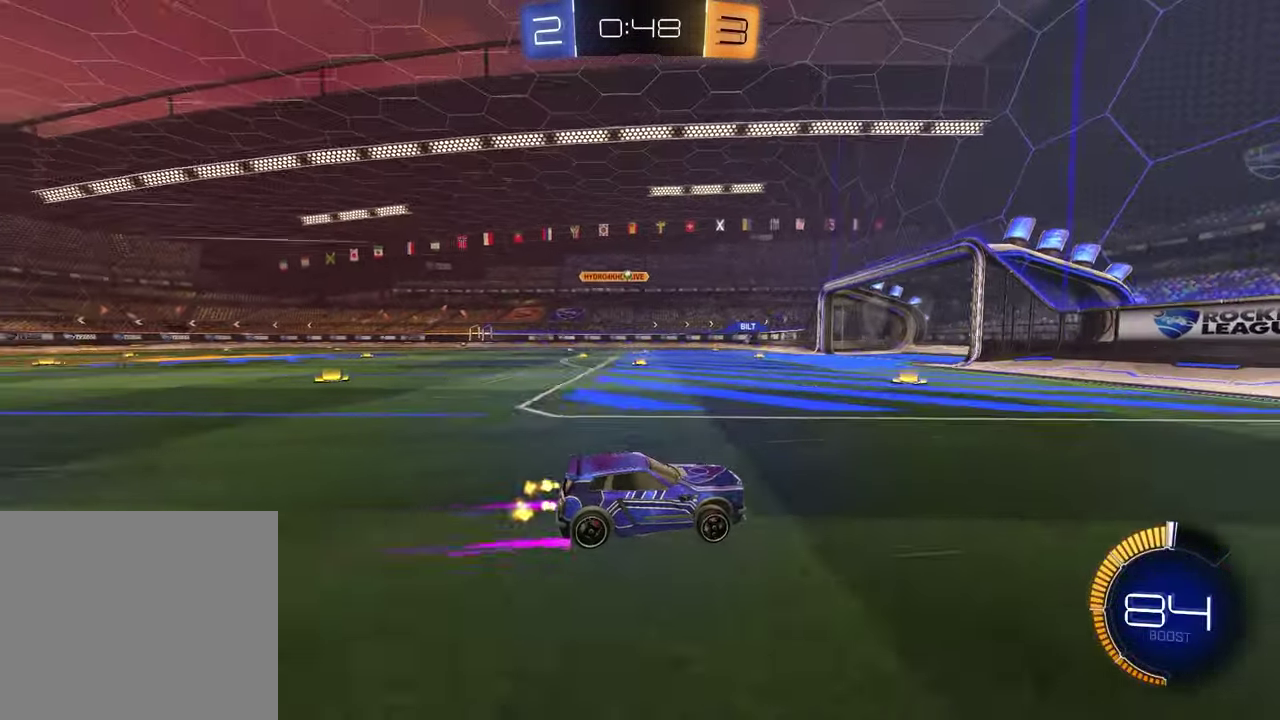
{"buttons": [], "left_stick": "left", "right_stick": "center", "events": [[17, "R2", "up"], [67, "left_stick", "left"], [183, "left_stick", "center"], [383, "left_stick", "left"]]}
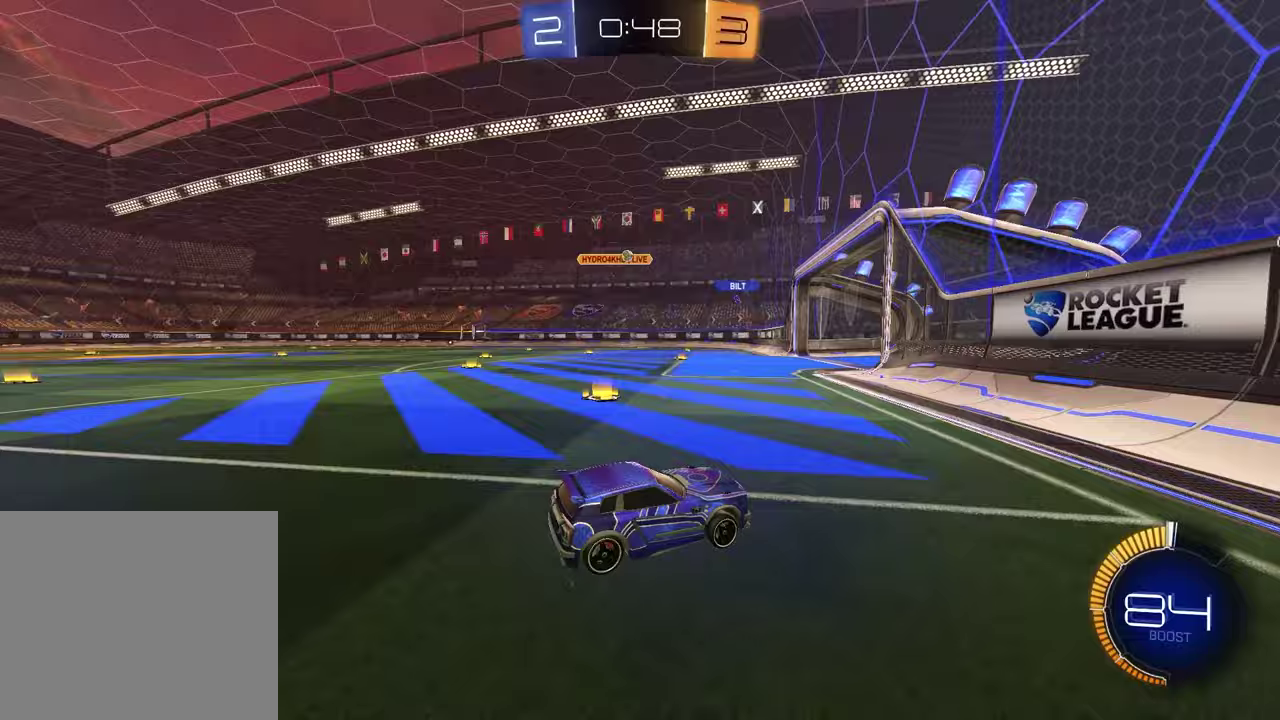
{"buttons": [], "left_stick": "left", "right_stick": "center", "events": [[133, "left_stick", "center"], [267, "left_stick", "left"], [300, "R2", "down"], [467, "R2", "up"]]}
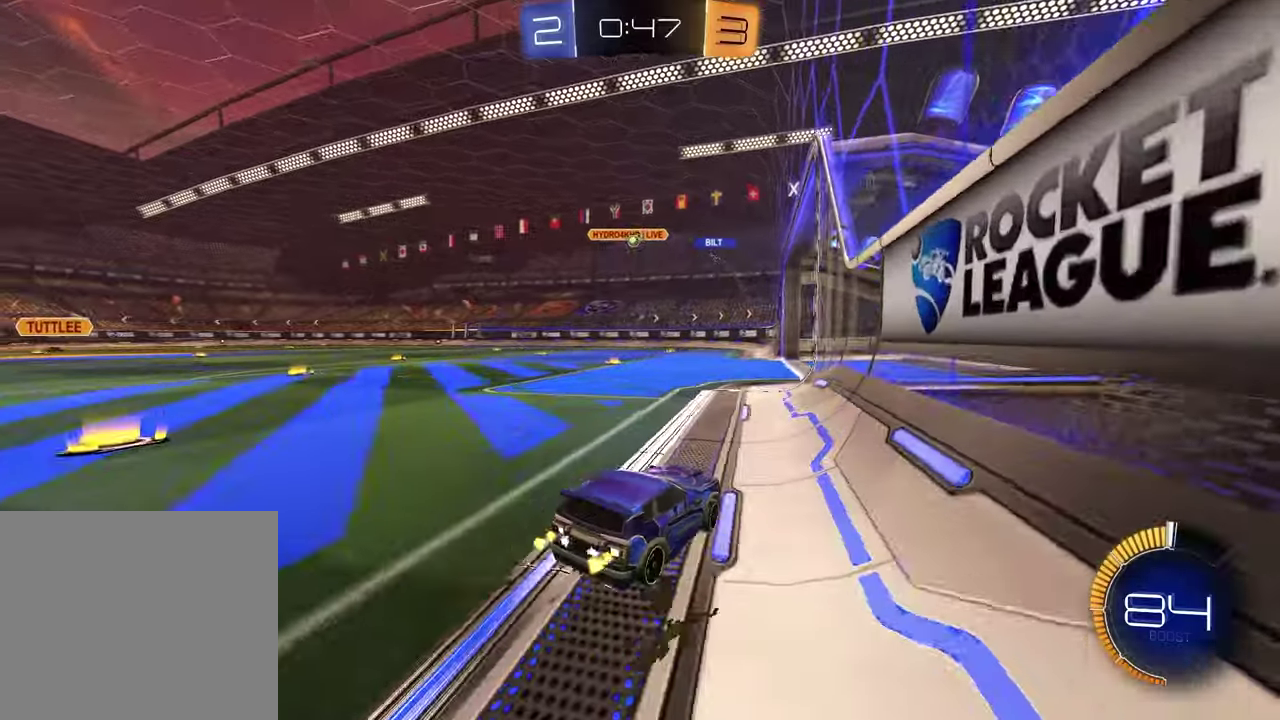
{"buttons": [], "left_stick": "center", "right_stick": "center", "events": [[50, "left_stick", "center"], [167, "R2", "down"], [383, "R2", "up"]]}
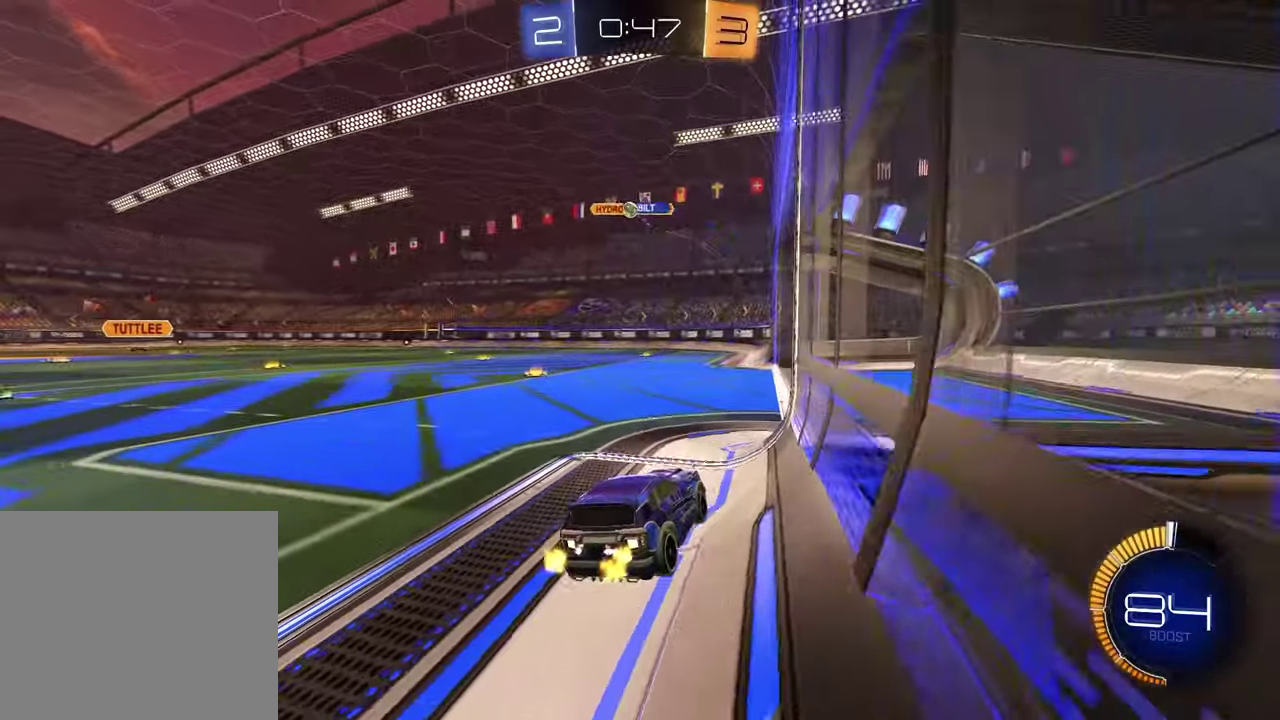
{"buttons": ["R1", "R2"], "left_stick": "left", "right_stick": "center", "events": [[217, "left_stick", "left"], [250, "R2", "down"], [350, "R1", "down"]]}
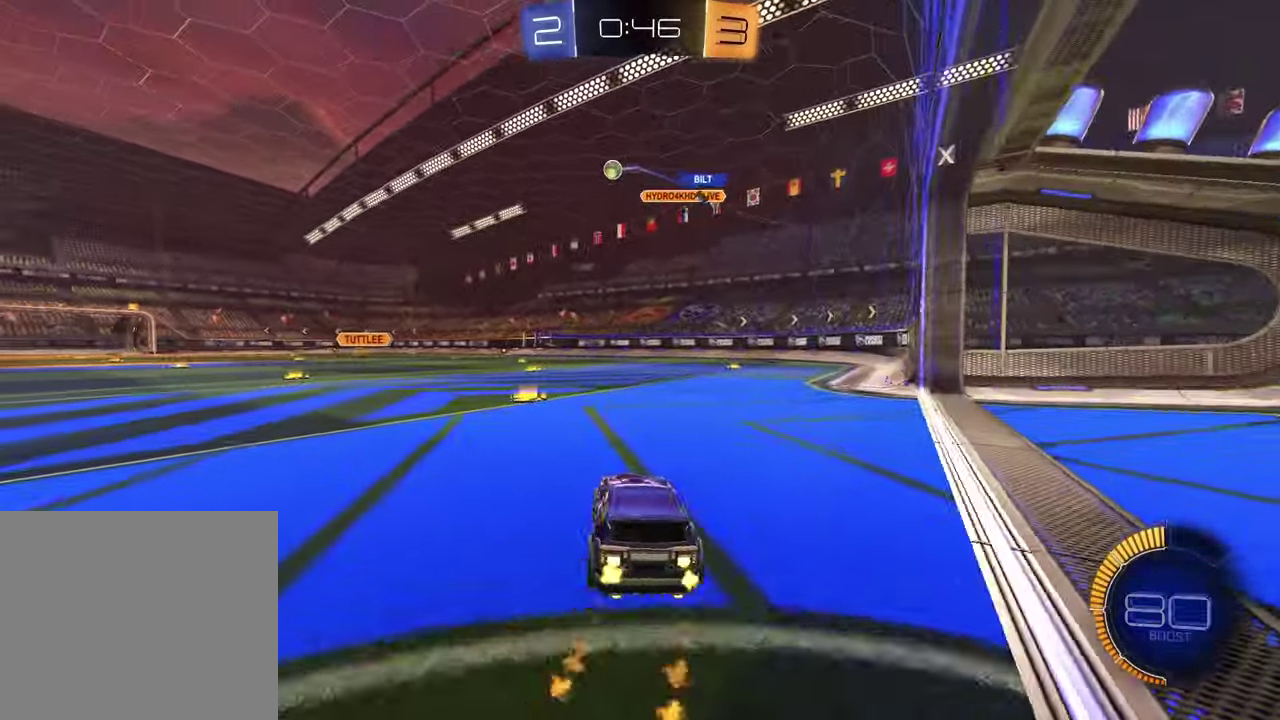
{"buttons": ["R1", "R2"], "left_stick": "left", "right_stick": "center", "events": [[133, "left_stick", "center"], [383, "left_stick", "left"]]}
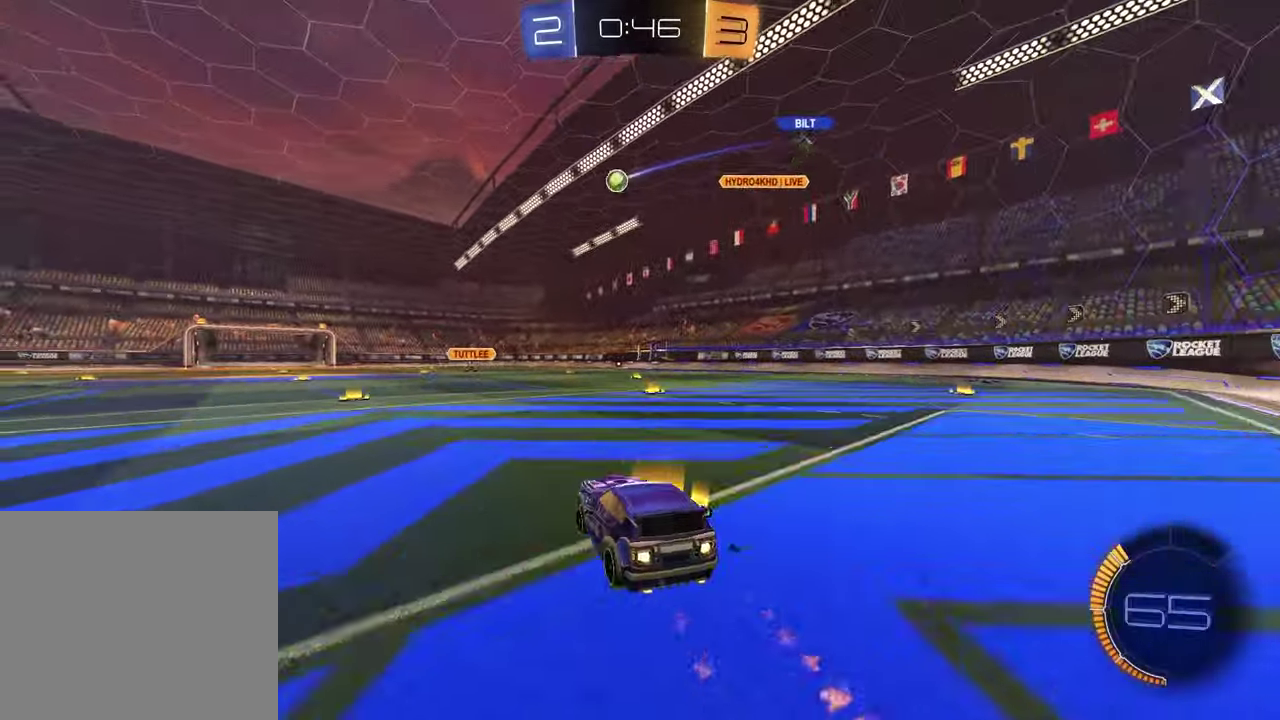
{"buttons": ["R2"], "left_stick": "center", "right_stick": "center", "events": [[67, "left_stick", "center"], [100, "R1", "up"], [233, "left_stick", "left"], [367, "left_stick", "center"]]}
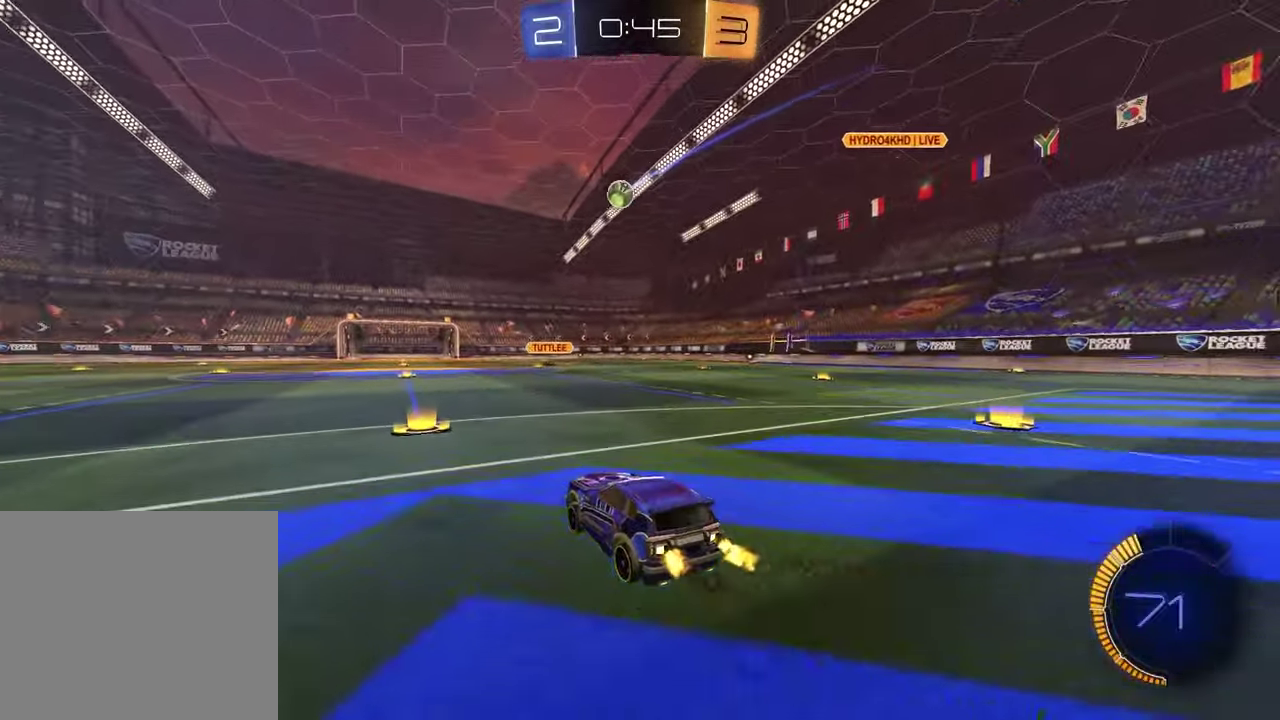
{"buttons": ["R2"], "left_stick": "left", "right_stick": "center", "events": [[367, "left_stick", "left"]]}
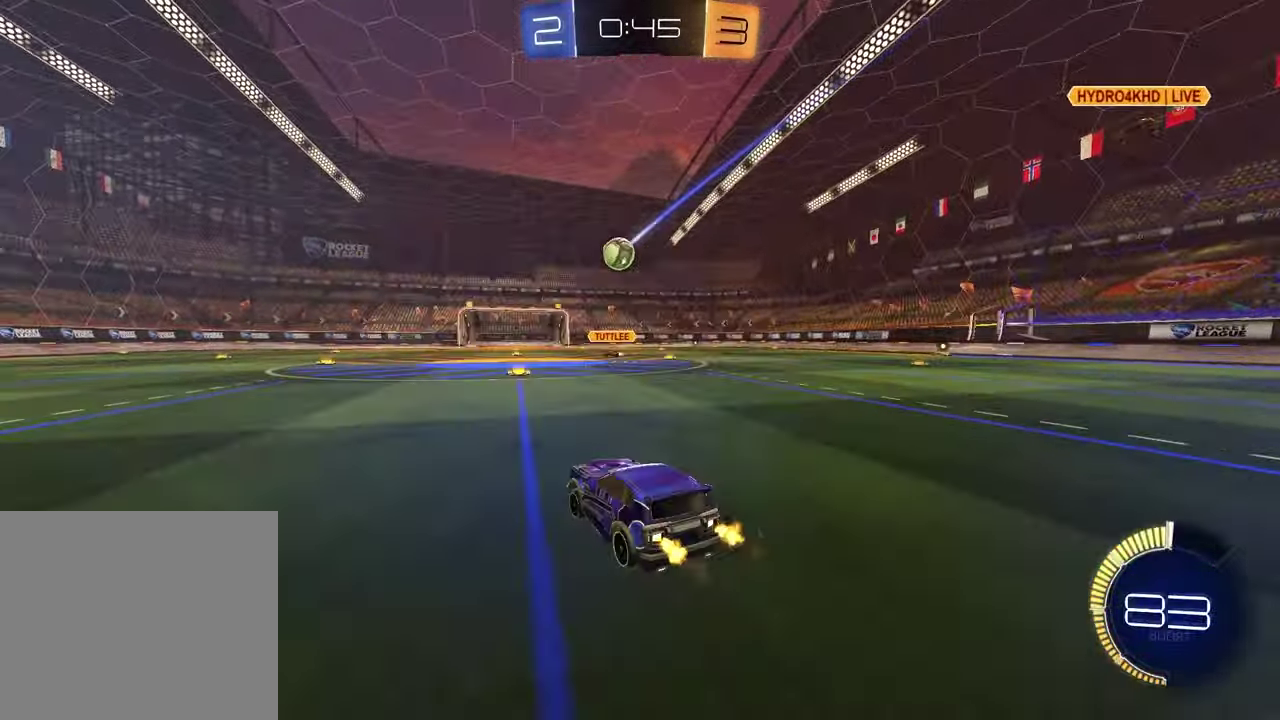
{"buttons": [], "left_stick": "left", "right_stick": "center", "events": [[33, "left_stick", "center"], [267, "left_stick", "left"], [367, "R2", "up"]]}
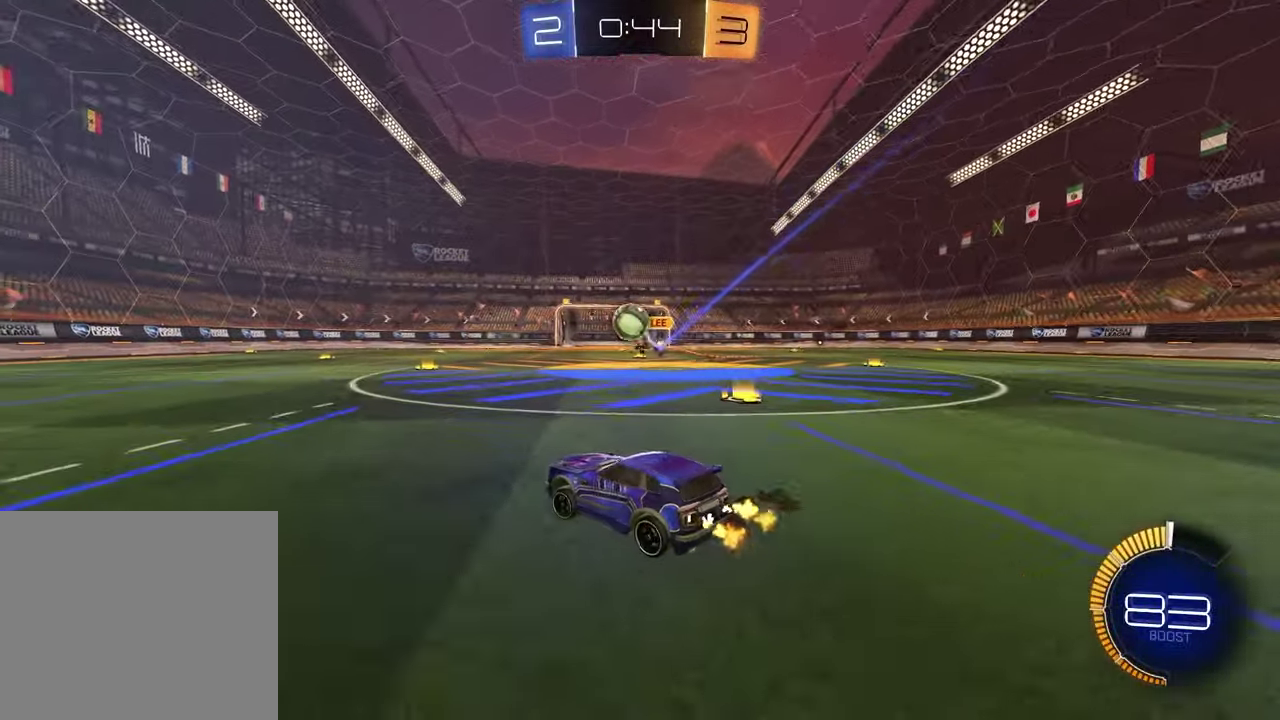
{"buttons": ["R2"], "left_stick": "left", "right_stick": "center", "events": [[317, "L1", "down"], [383, "R2", "down"], [450, "L1", "up"]]}
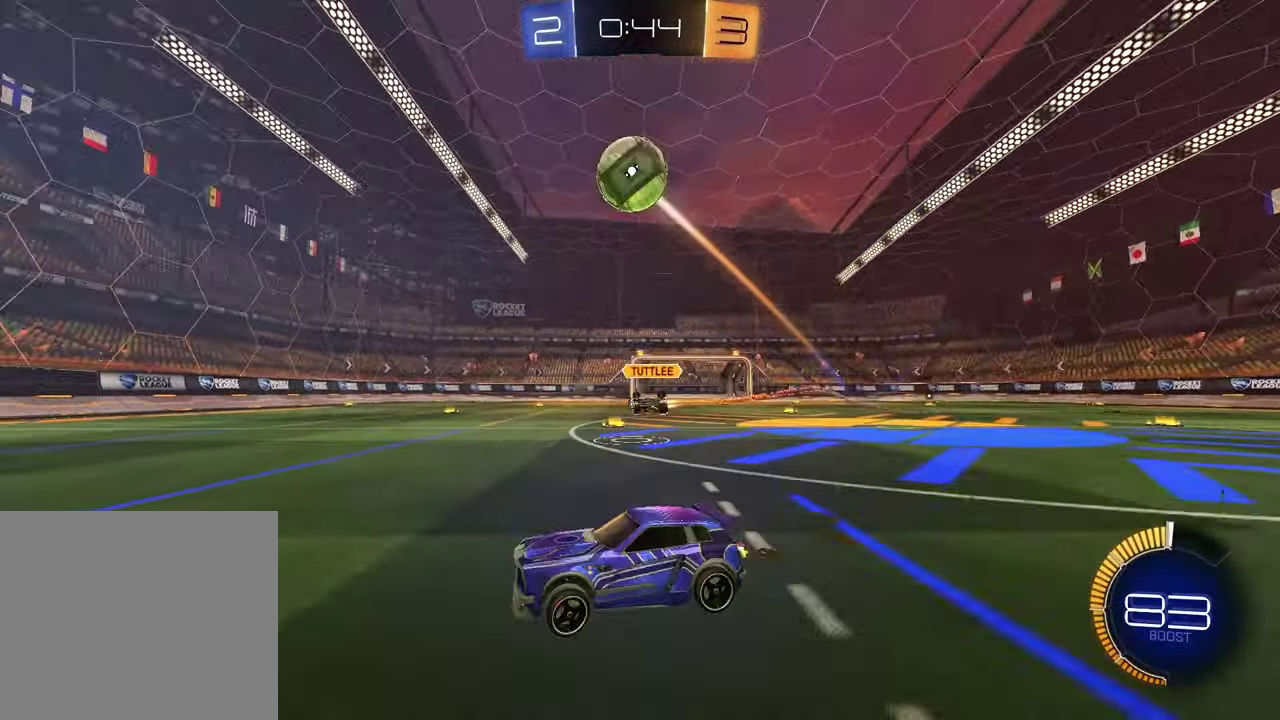
{"buttons": ["CROSS", "R2"], "left_stick": "center", "right_stick": "center", "events": [[217, "R2", "up"], [233, "L2", "down"], [267, "CROSS", "down"], [267, "R2", "down"], [267, "left_stick", "down-left"], [417, "CROSS", "up"], [433, "L2", "up"], [433, "left_stick", "center"], [483, "CROSS", "down"]]}
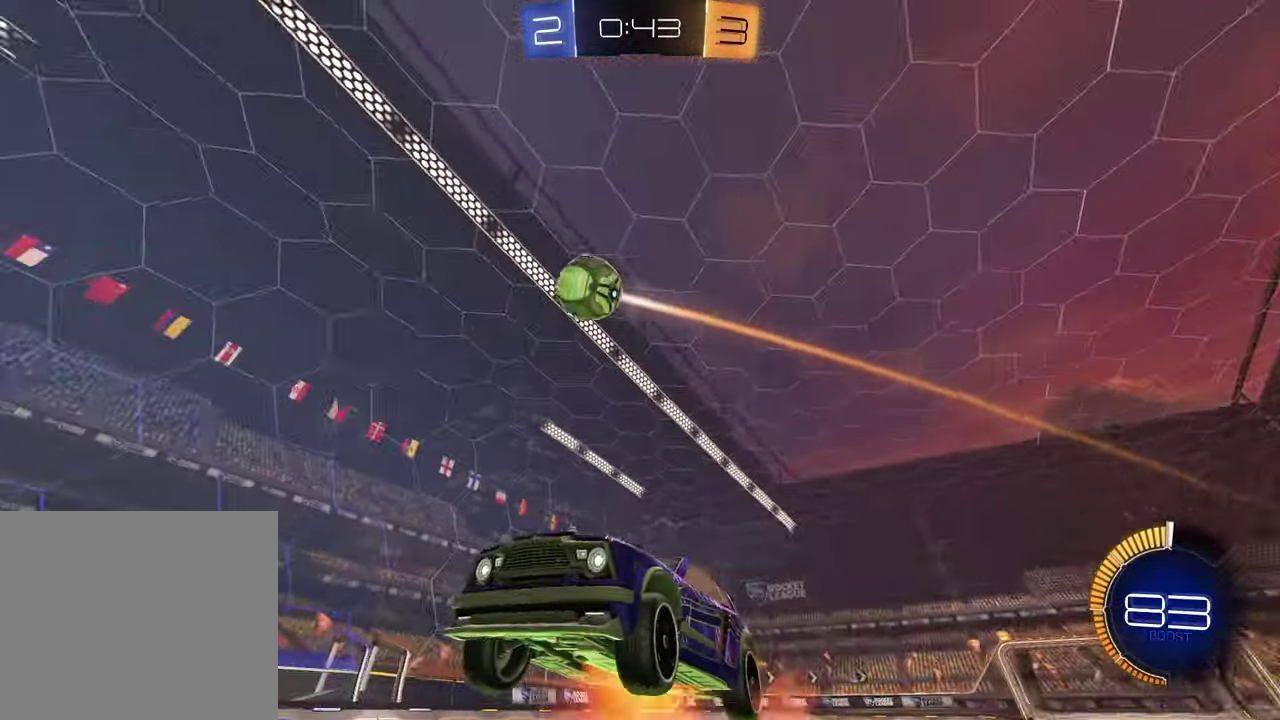
{"buttons": ["SQUARE", "R2"], "left_stick": "right", "right_stick": "center", "events": [[33, "left_stick", "down"], [117, "CROSS", "up"], [133, "SQUARE", "down"], [233, "R1", "down"], [367, "left_stick", "up-left"], [400, "R1", "up"], [467, "left_stick", "right"]]}
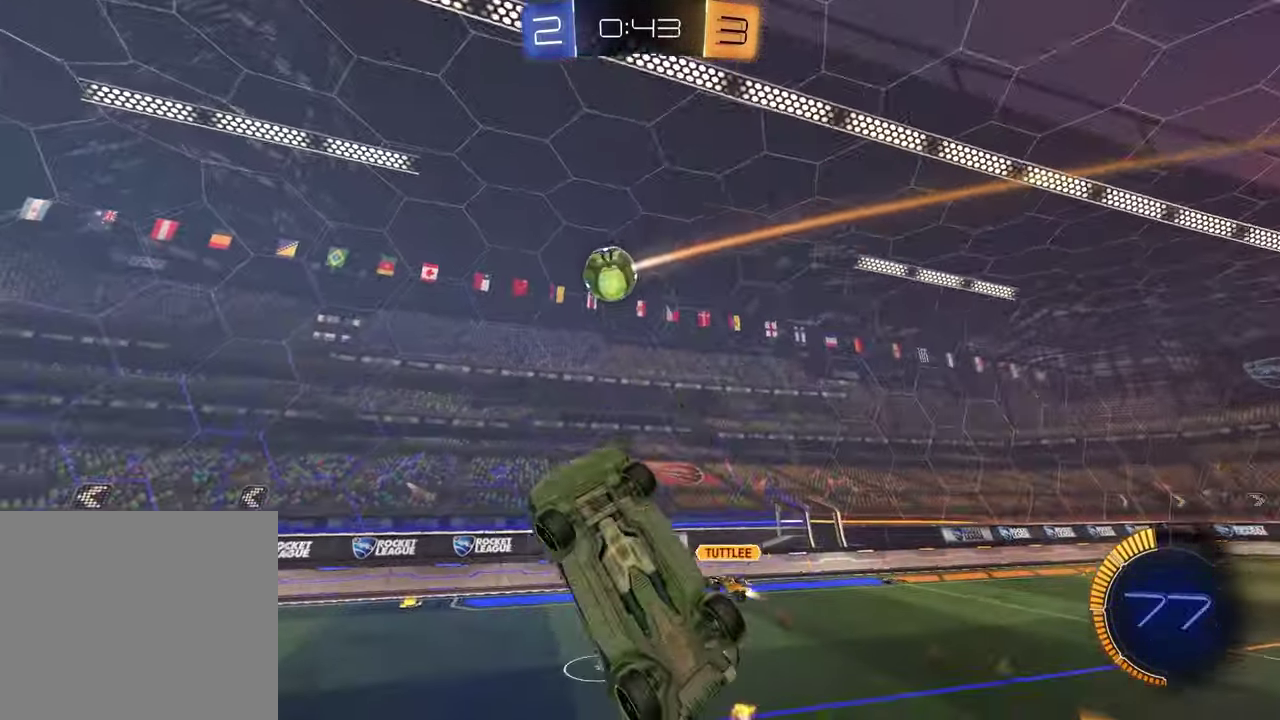
{"buttons": ["R1", "R2"], "left_stick": "down-left", "right_stick": "center", "events": [[133, "left_stick", "up"], [250, "R1", "down"], [267, "SQUARE", "up"], [333, "left_stick", "center"], [483, "left_stick", "down-left"]]}
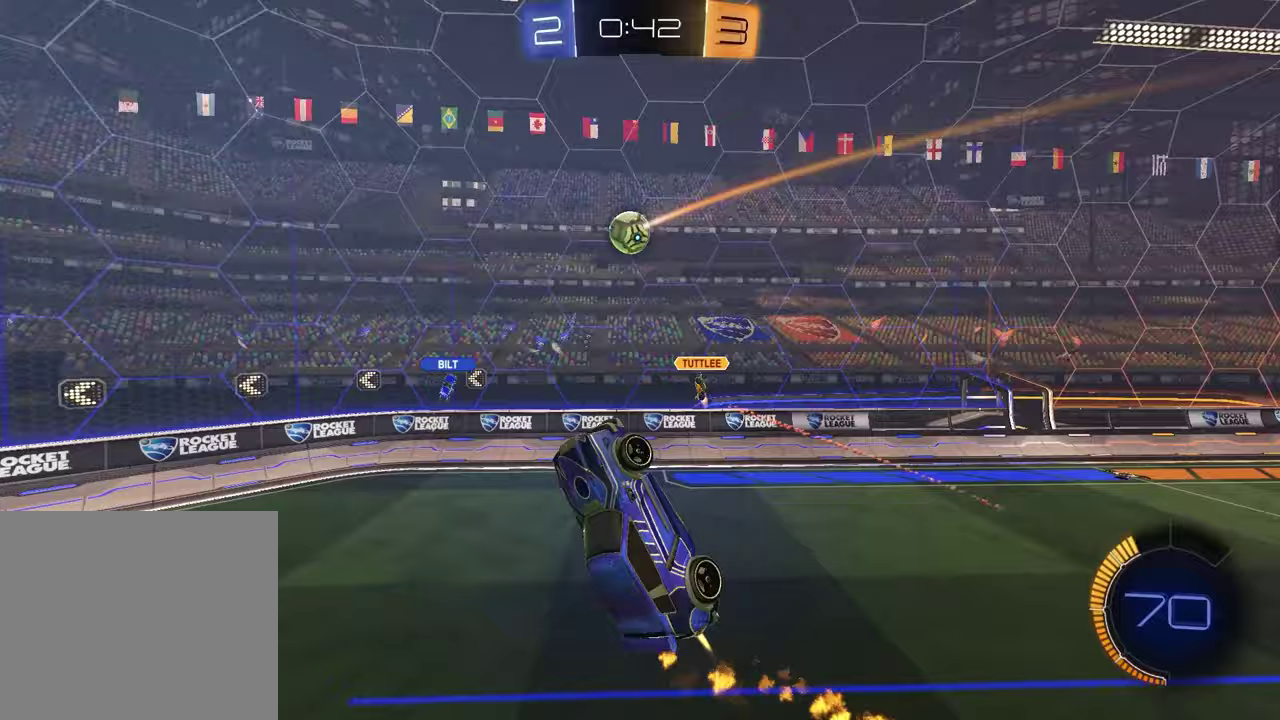
{"buttons": ["R2"], "left_stick": "down-left", "right_stick": "center", "events": [[50, "R1", "up"], [117, "left_stick", "down"], [167, "left_stick", "center"], [400, "left_stick", "down"], [500, "left_stick", "down-left"]]}
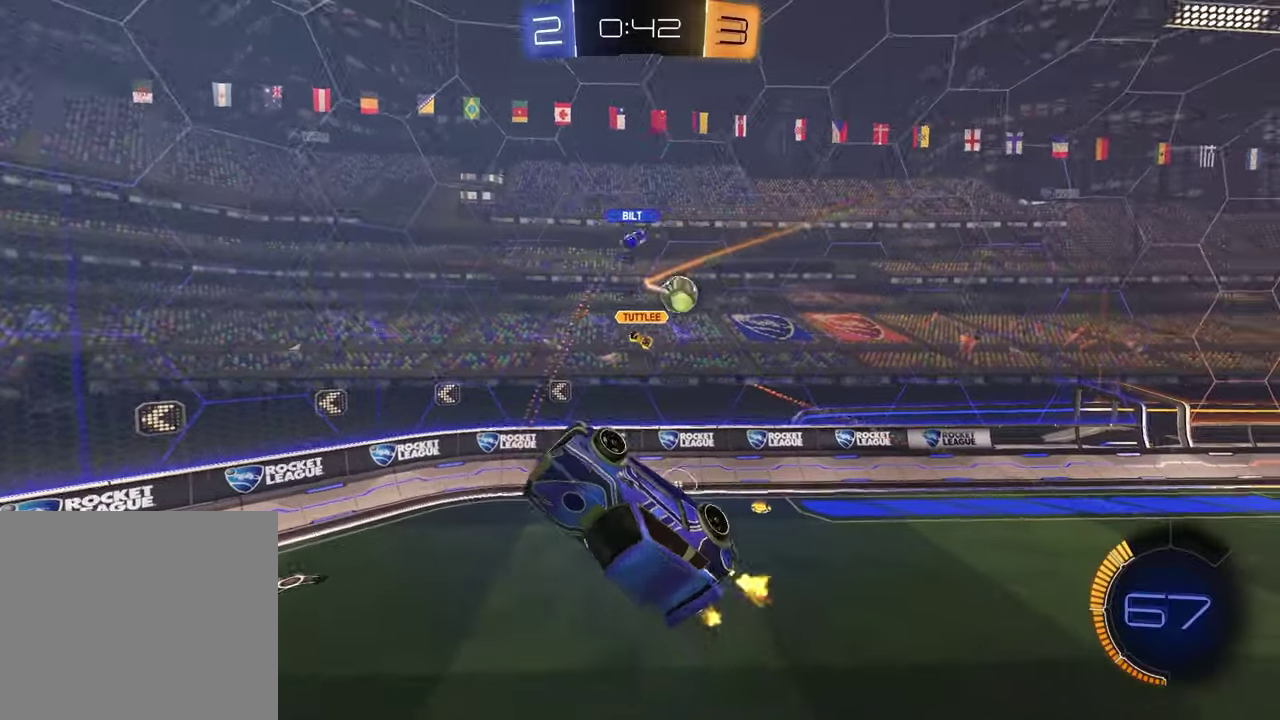
{"buttons": ["R1", "R2"], "left_stick": "left", "right_stick": "center", "events": [[133, "L1", "down"], [150, "left_stick", "down"], [250, "L1", "up"], [317, "R1", "down"], [317, "SQUARE", "down"], [383, "left_stick", "down-left"], [450, "left_stick", "left"], [483, "SQUARE", "up"]]}
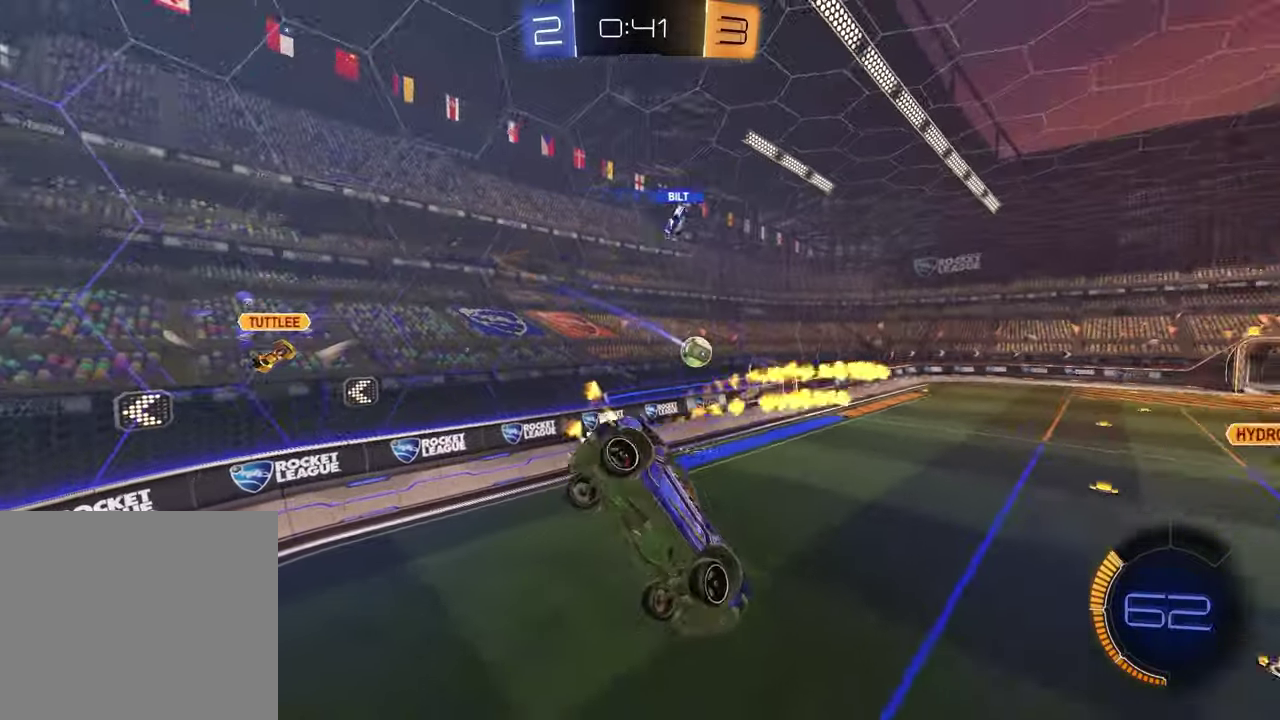
{"buttons": ["R2"], "left_stick": "left", "right_stick": "center", "events": [[250, "R1", "up"]]}
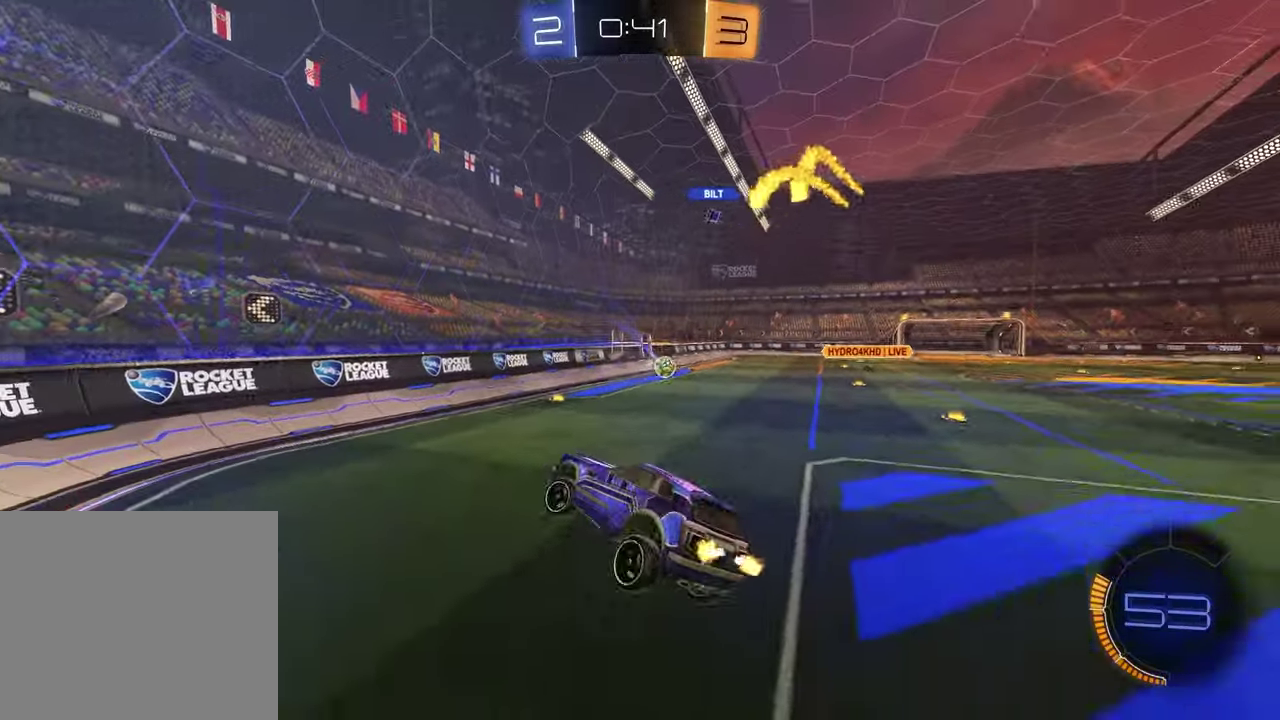
{"buttons": ["R2"], "left_stick": "right", "right_stick": "center", "events": [[217, "left_stick", "center"], [400, "left_stick", "right"]]}
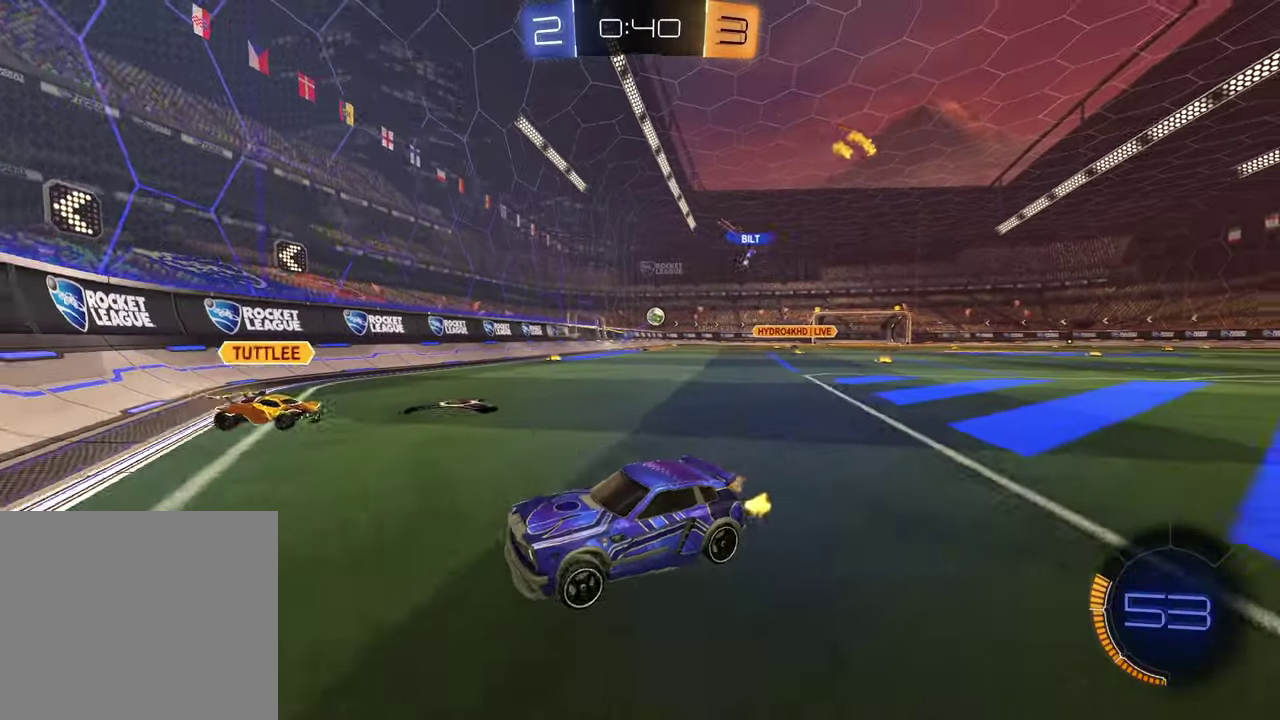
{"buttons": ["R1", "R2"], "left_stick": "center", "right_stick": "center", "events": [[317, "R1", "down"], [483, "left_stick", "center"]]}
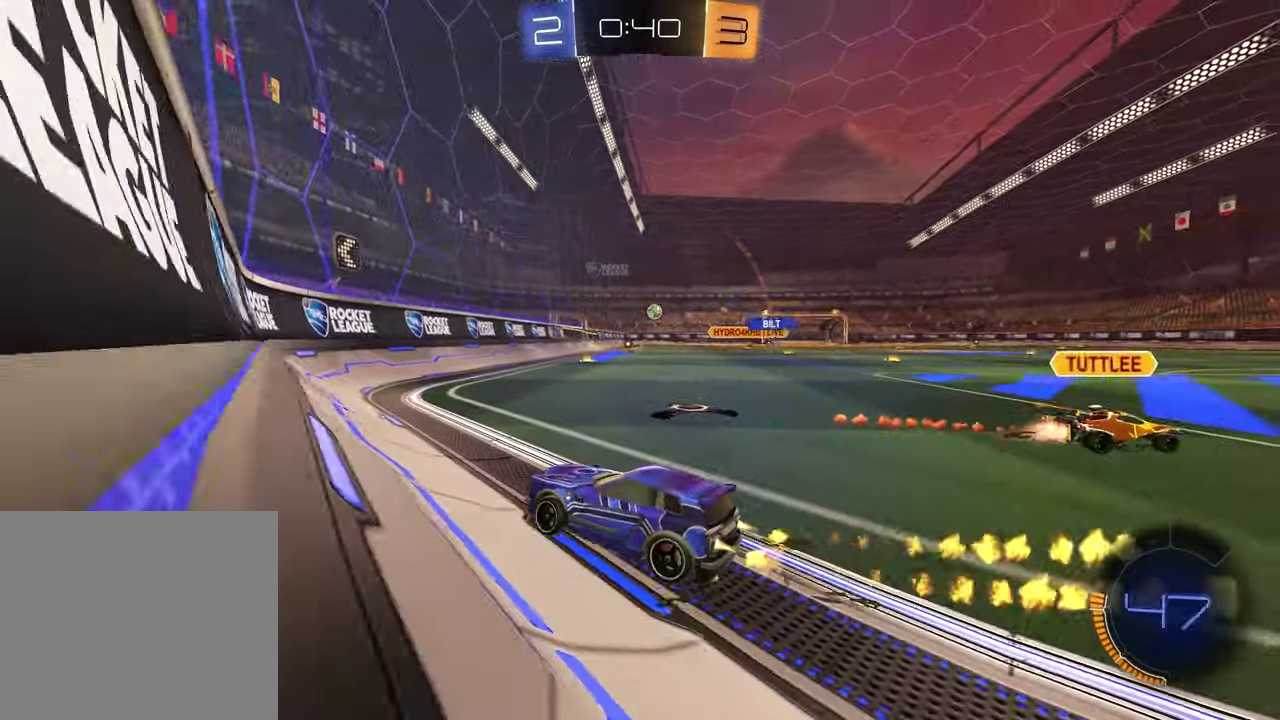
{"buttons": ["R2"], "left_stick": "right", "right_stick": "center", "events": [[167, "R1", "up"], [467, "left_stick", "right"]]}
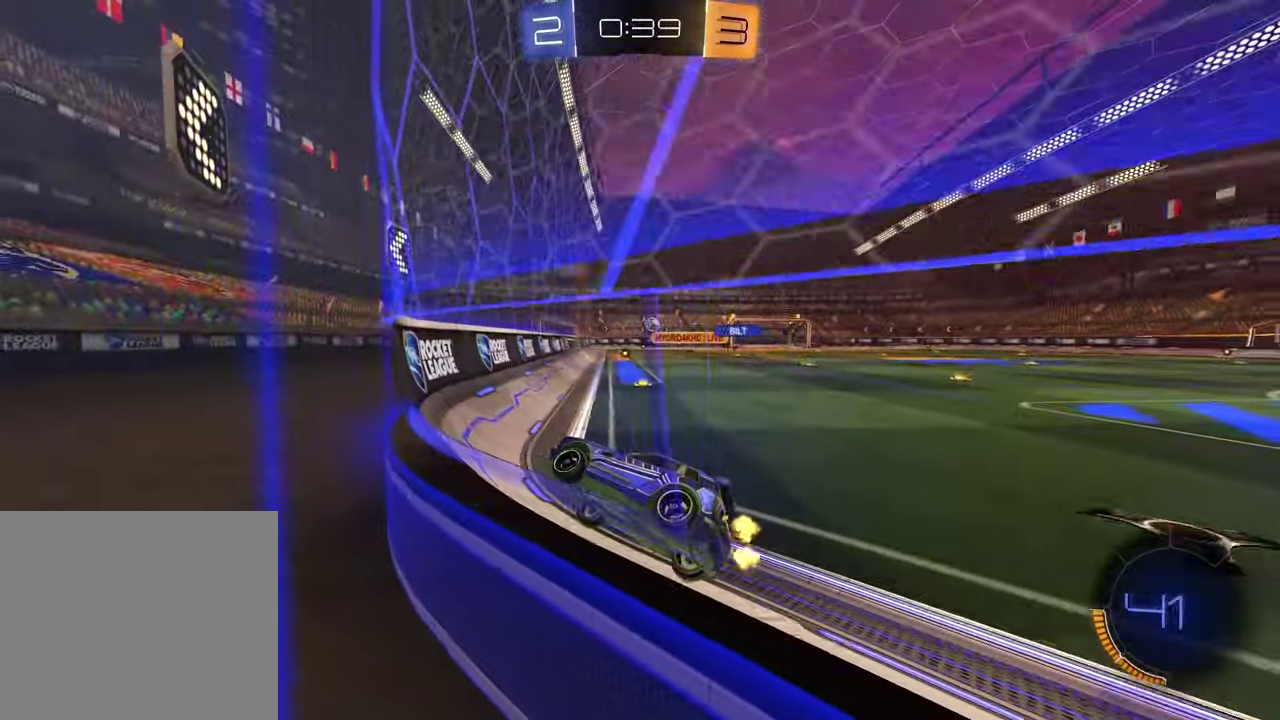
{"buttons": ["R2"], "left_stick": "center", "right_stick": "center", "events": [[400, "left_stick", "center"]]}
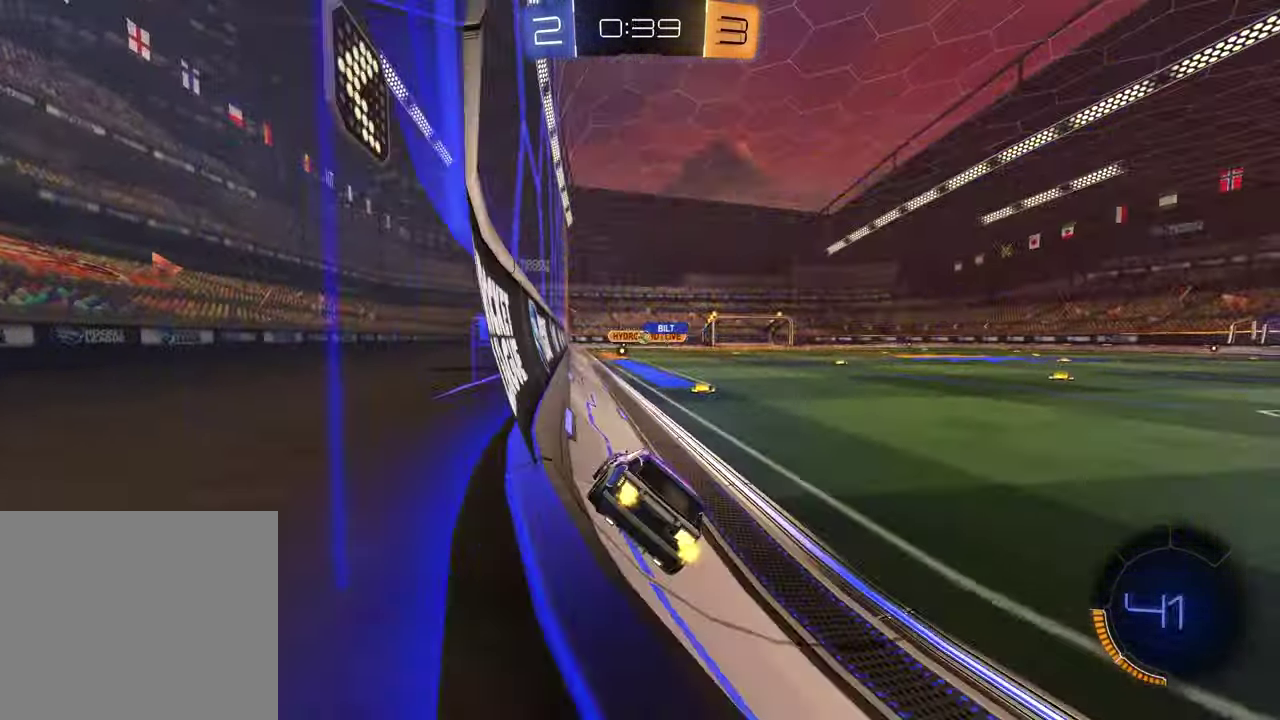
{"buttons": [], "left_stick": "right", "right_stick": "center", "events": [[383, "R2", "up"], [500, "left_stick", "right"]]}